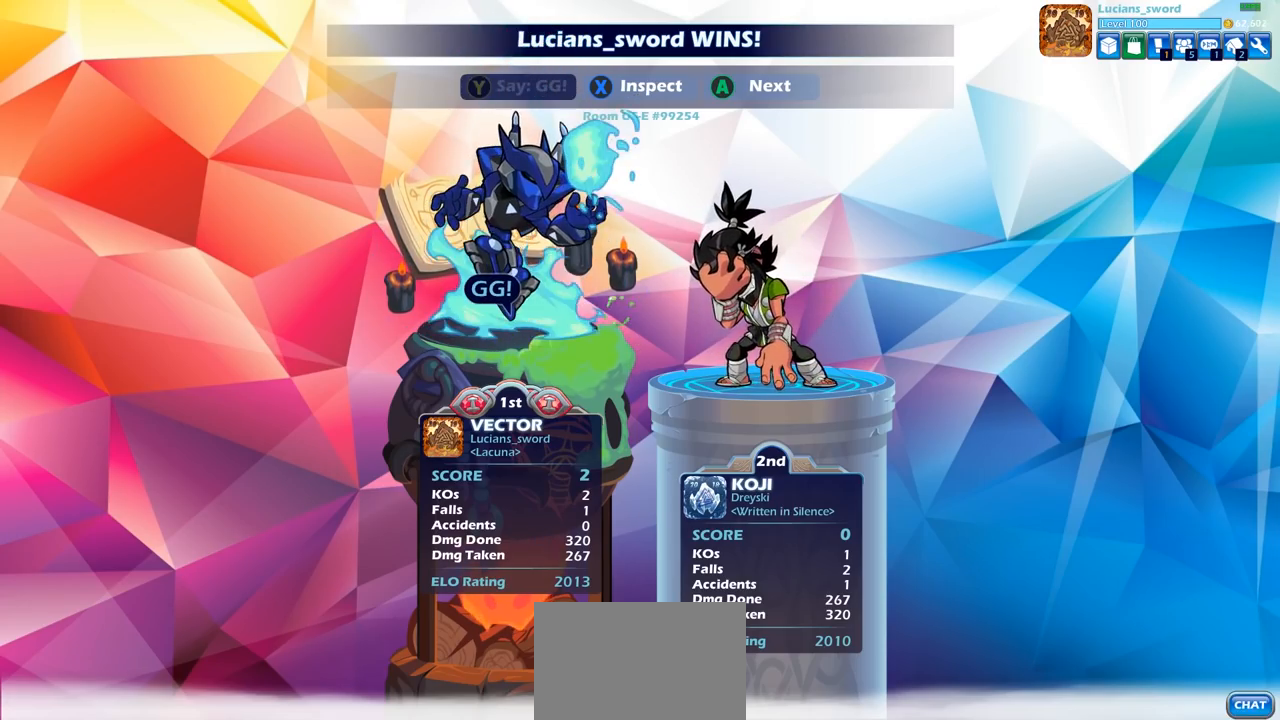
Gameplay with a controller (PlayStation layout); each line is a JSON object with the inputs held at the frame after it. "events" lists button and stick changes between this image and that frame as [ms after this image, input, new state], when the widget could be followed in between.
{"buttons": [], "left_stick": "center", "right_stick": "center", "events": [[17, "TRIANGLE", "up"], [350, "CROSS", "down"], [450, "CROSS", "up"]]}
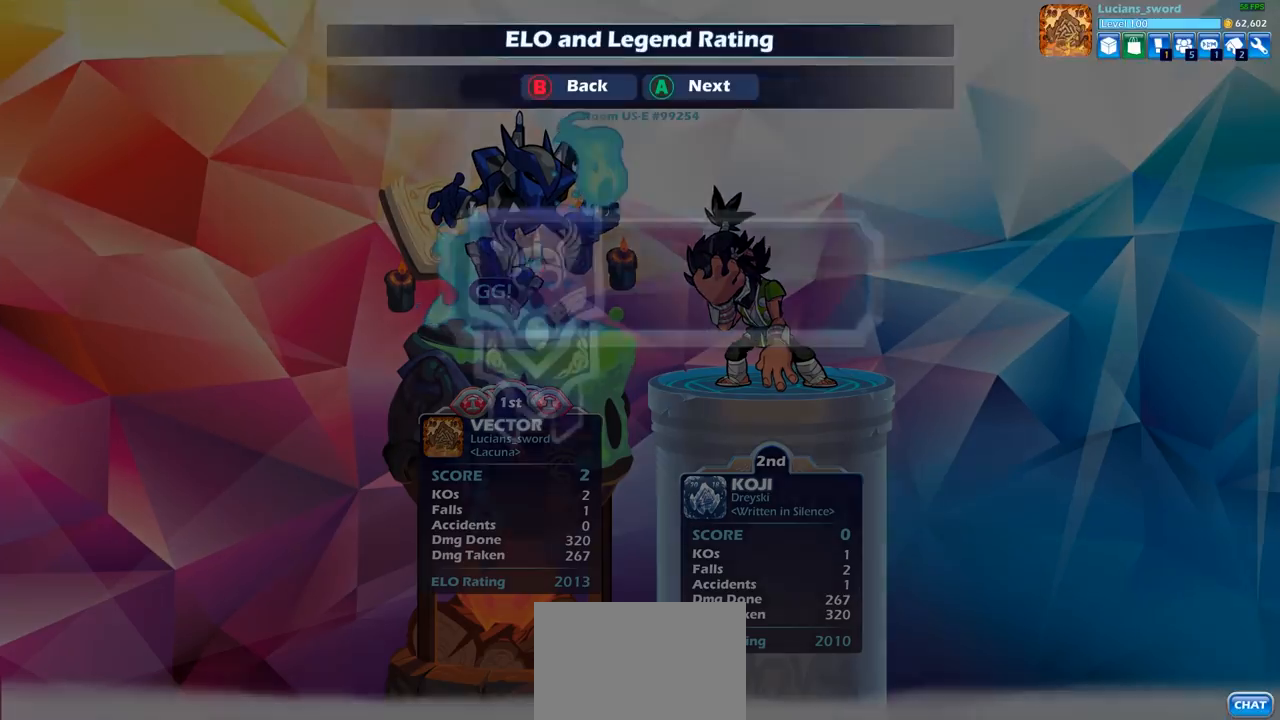
{"buttons": [], "left_stick": "center", "right_stick": "center", "events": []}
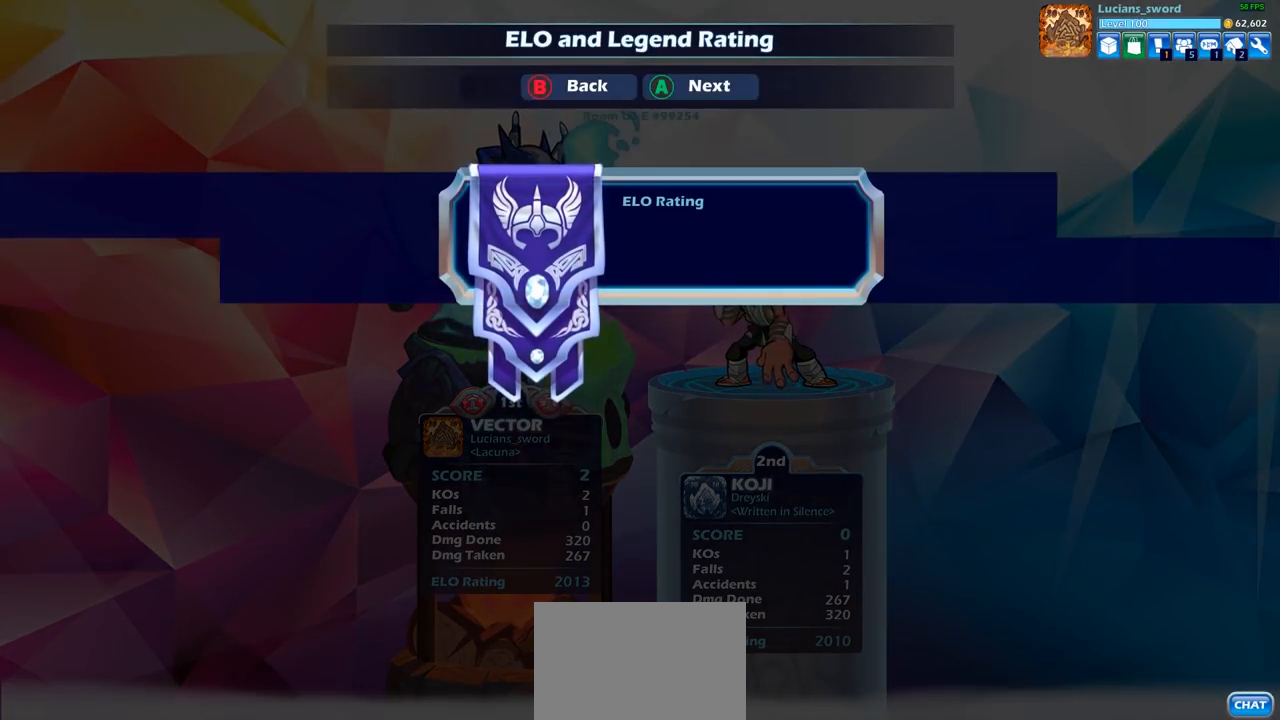
{"buttons": [], "left_stick": "center", "right_stick": "center", "events": [[83, "CROSS", "down"], [250, "CROSS", "up"]]}
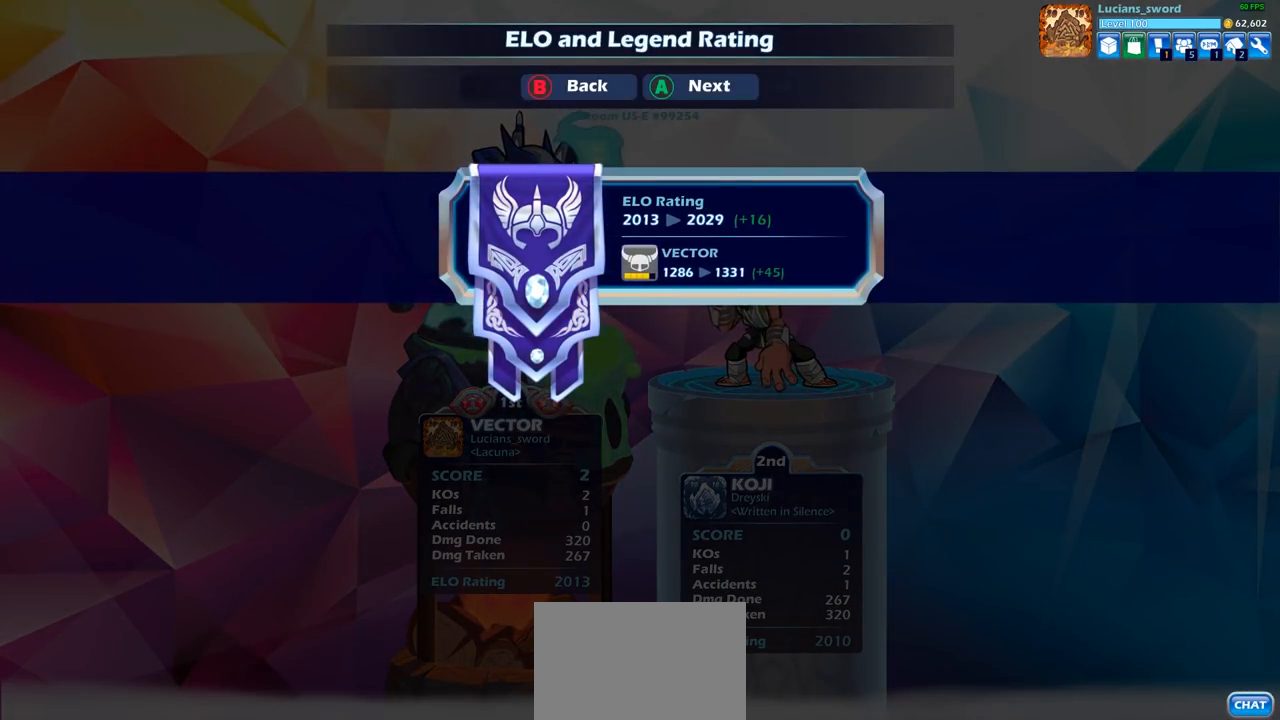
{"buttons": [], "left_stick": "center", "right_stick": "center", "events": [[333, "CROSS", "down"], [450, "CROSS", "up"]]}
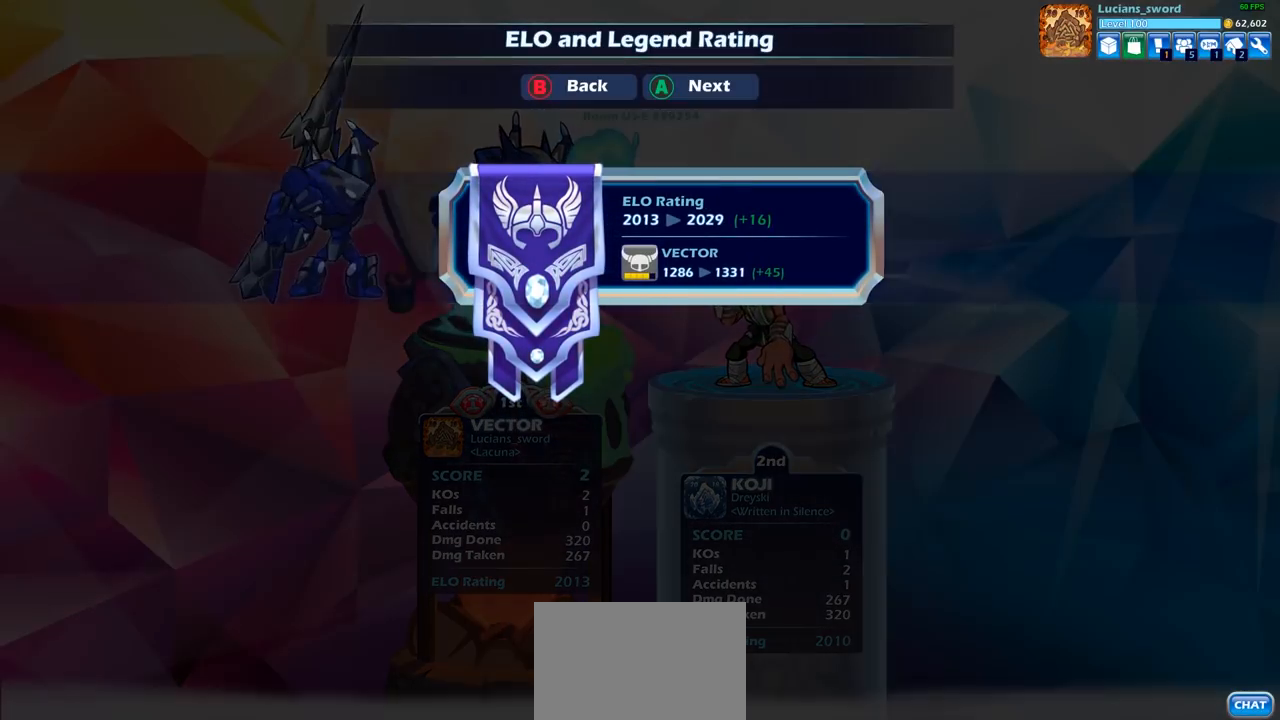
{"buttons": [], "left_stick": "center", "right_stick": "center", "events": [[67, "CROSS", "down"], [200, "CROSS", "up"], [333, "CROSS", "down"], [467, "CROSS", "up"]]}
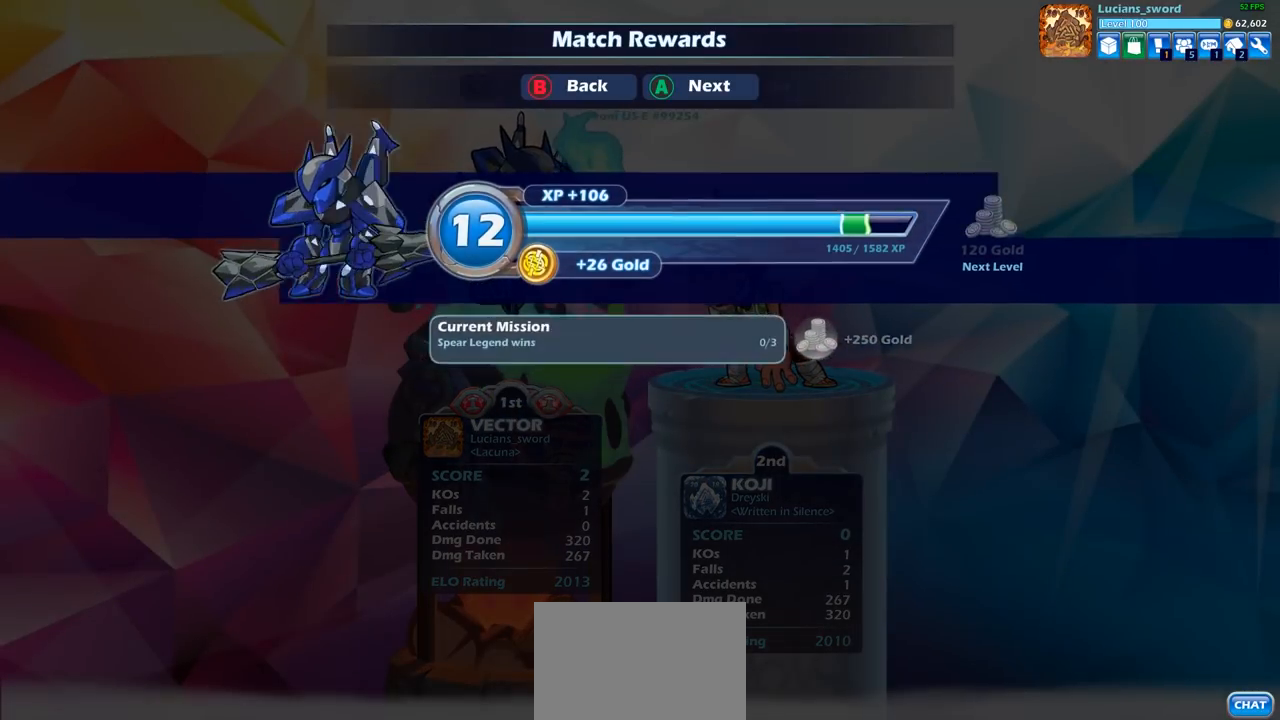
{"buttons": [], "left_stick": "center", "right_stick": "center", "events": []}
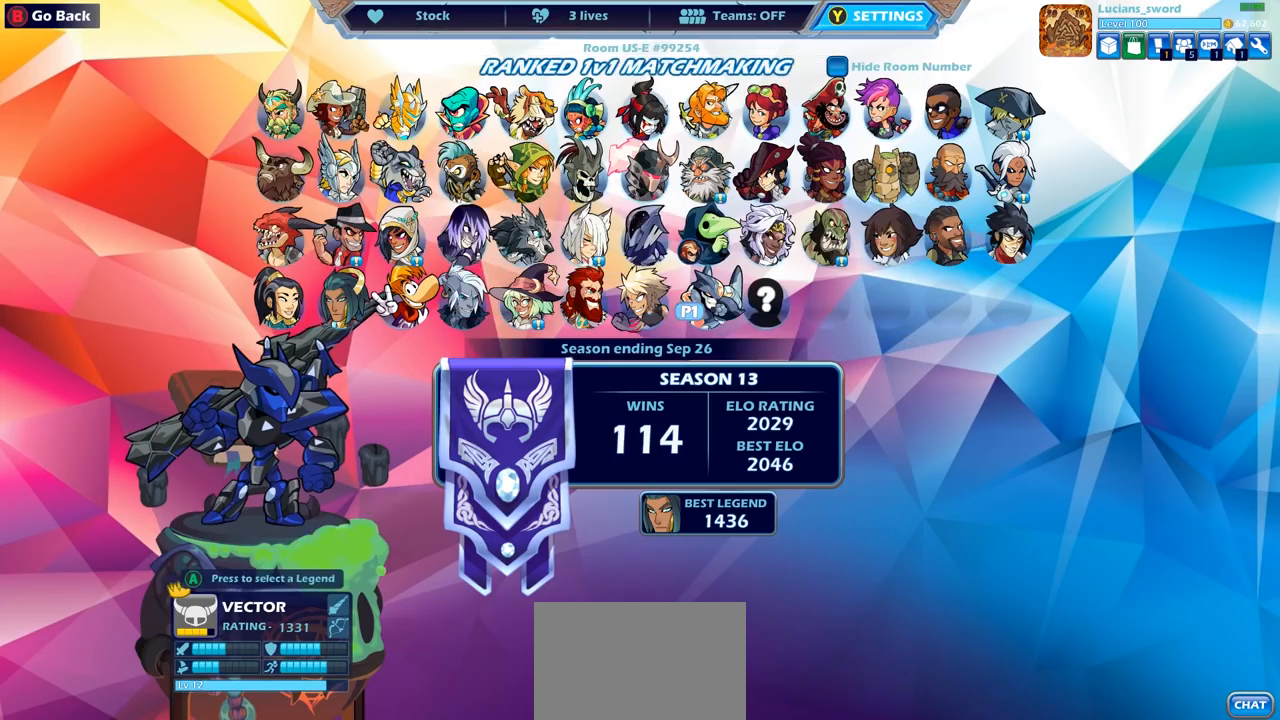
{"buttons": [], "left_stick": "center", "right_stick": "center", "events": []}
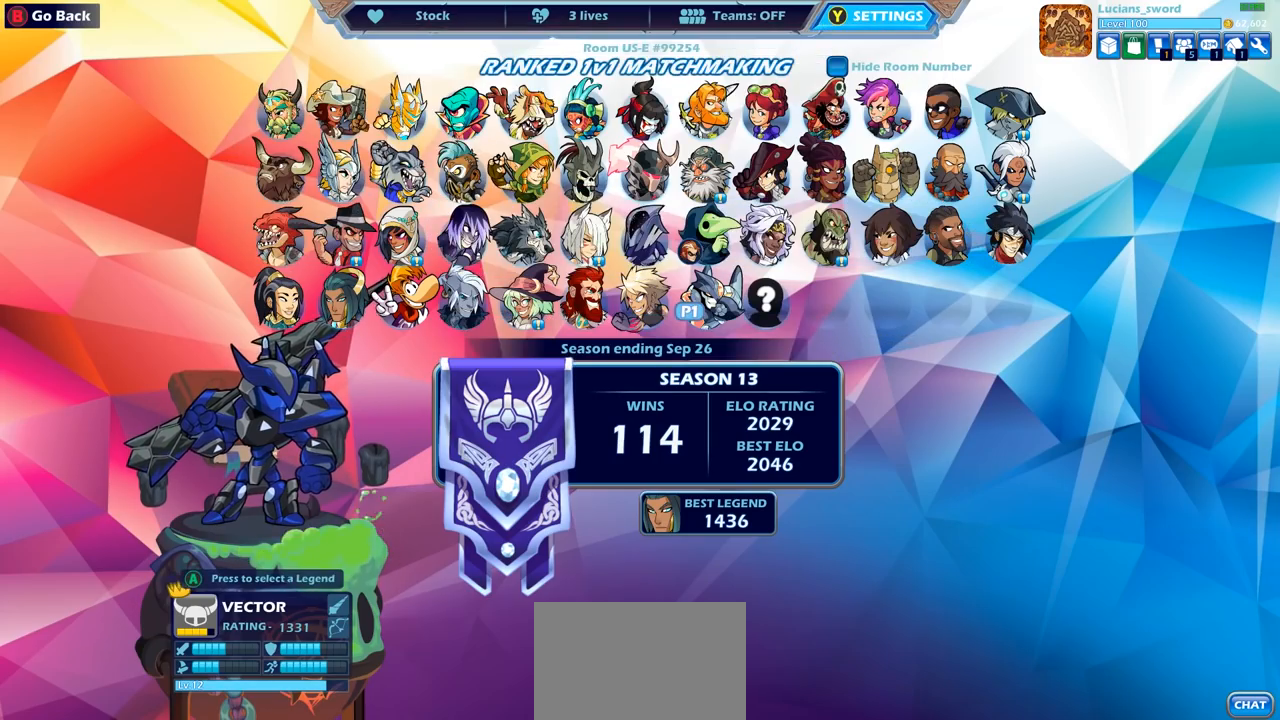
{"buttons": [], "left_stick": "center", "right_stick": "center", "events": [[150, "CROSS", "down"], [233, "CROSS", "up"]]}
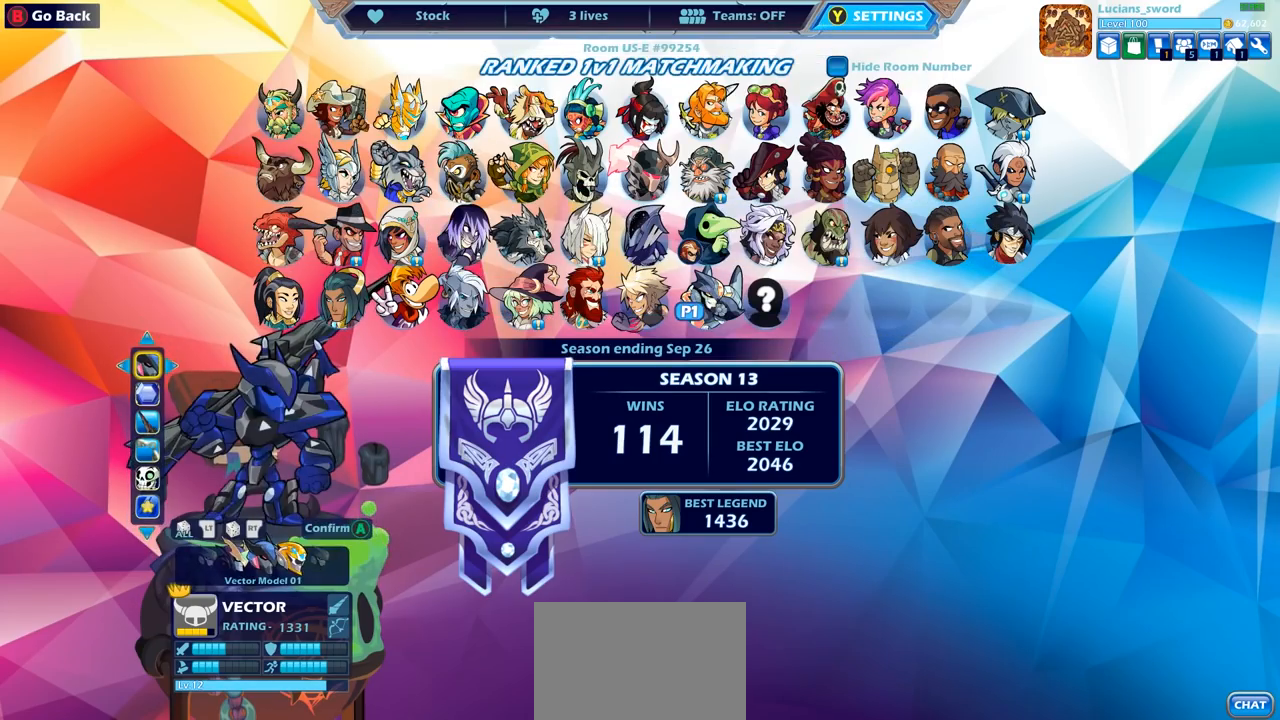
{"buttons": [], "left_stick": "center", "right_stick": "center", "events": []}
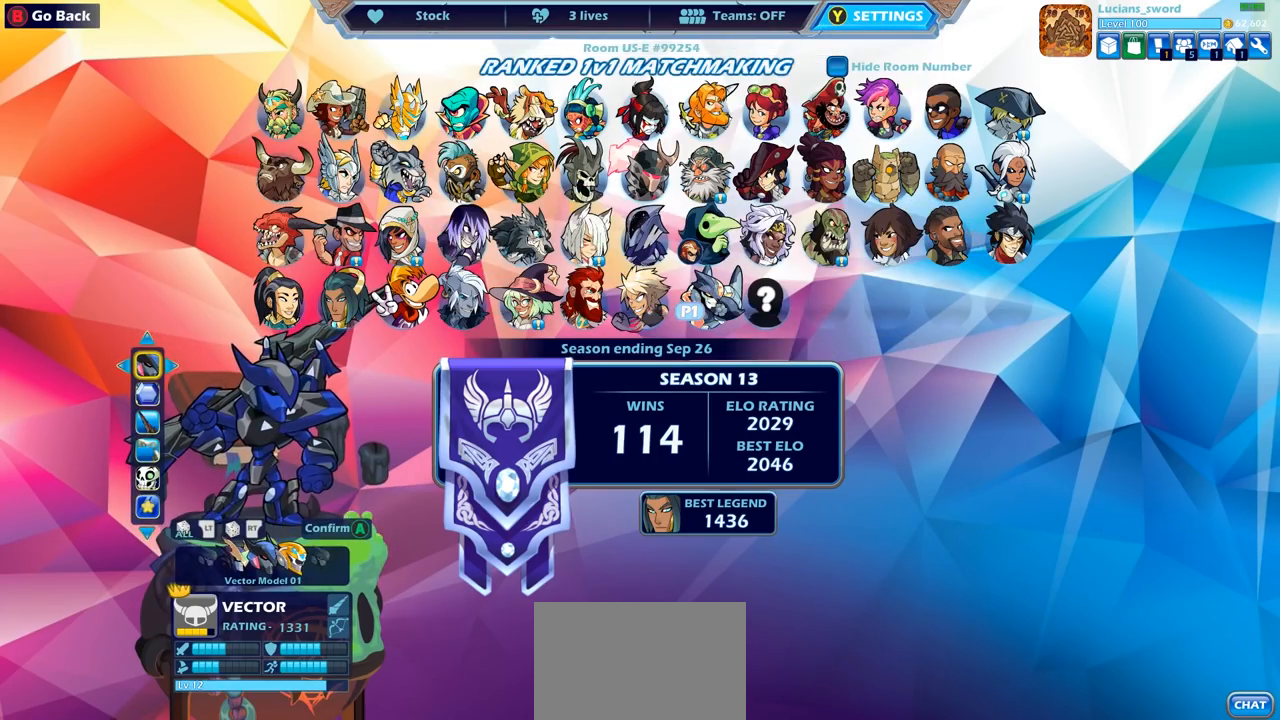
{"buttons": [], "left_stick": "center", "right_stick": "center", "events": [[383, "CROSS", "down"], [467, "CROSS", "up"]]}
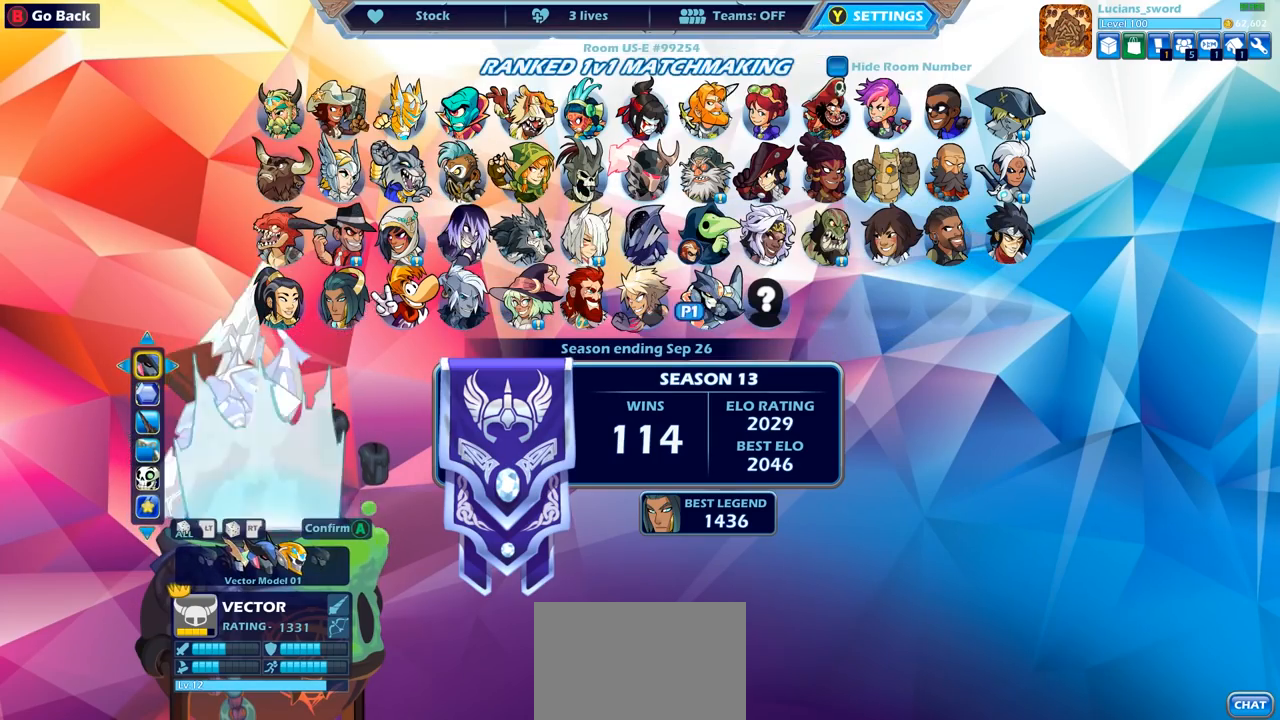
{"buttons": [], "left_stick": "center", "right_stick": "center", "events": [[67, "CROSS", "down"], [150, "CROSS", "up"], [233, "CROSS", "down"], [300, "CROSS", "up"]]}
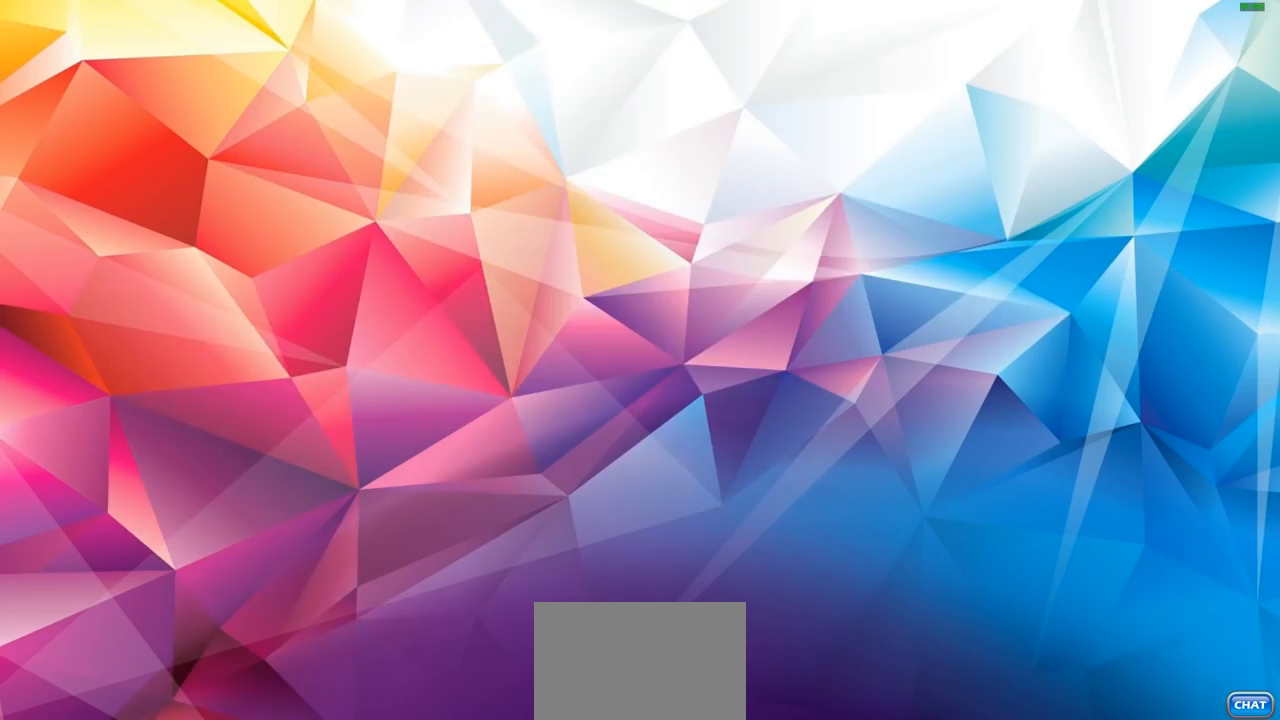
{"buttons": [], "left_stick": "center", "right_stick": "center", "events": []}
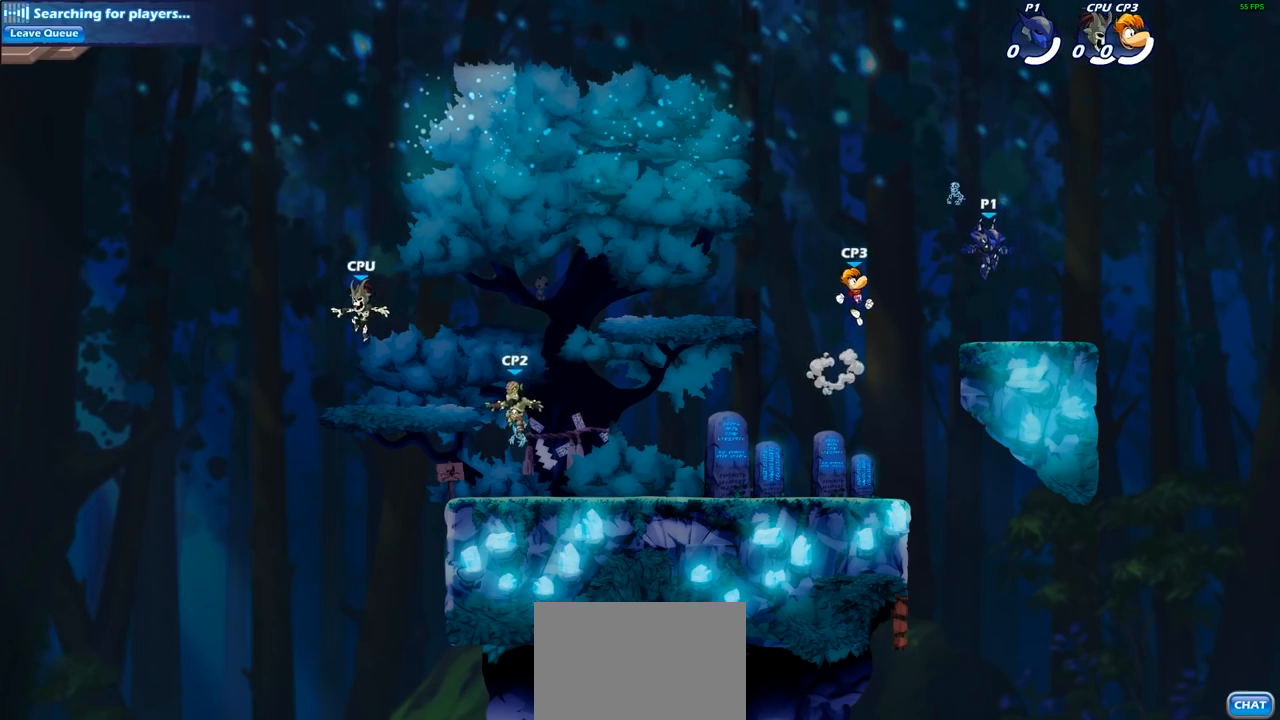
{"buttons": ["R2"], "left_stick": "center", "right_stick": "center", "events": [[483, "R2", "down"]]}
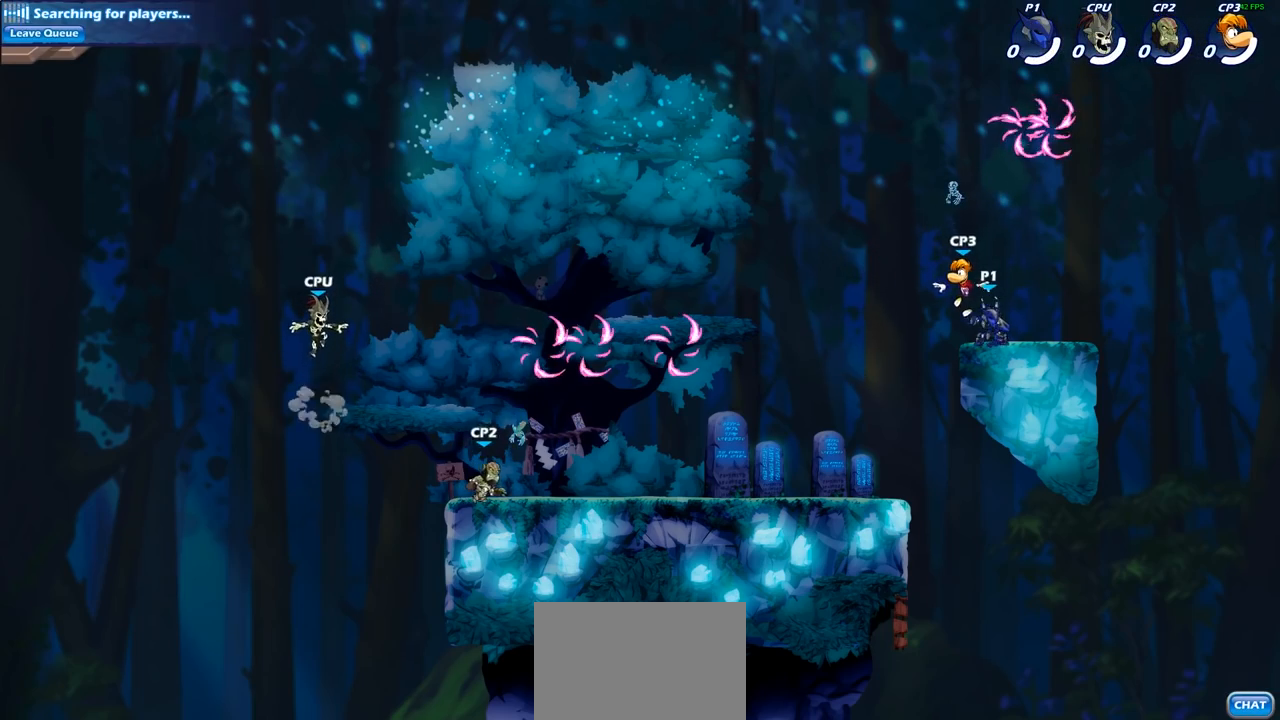
{"buttons": [], "left_stick": "up-right", "right_stick": "center", "events": [[183, "R2", "up"], [350, "CROSS", "down"], [383, "CROSS", "up"], [400, "left_stick", "up-right"]]}
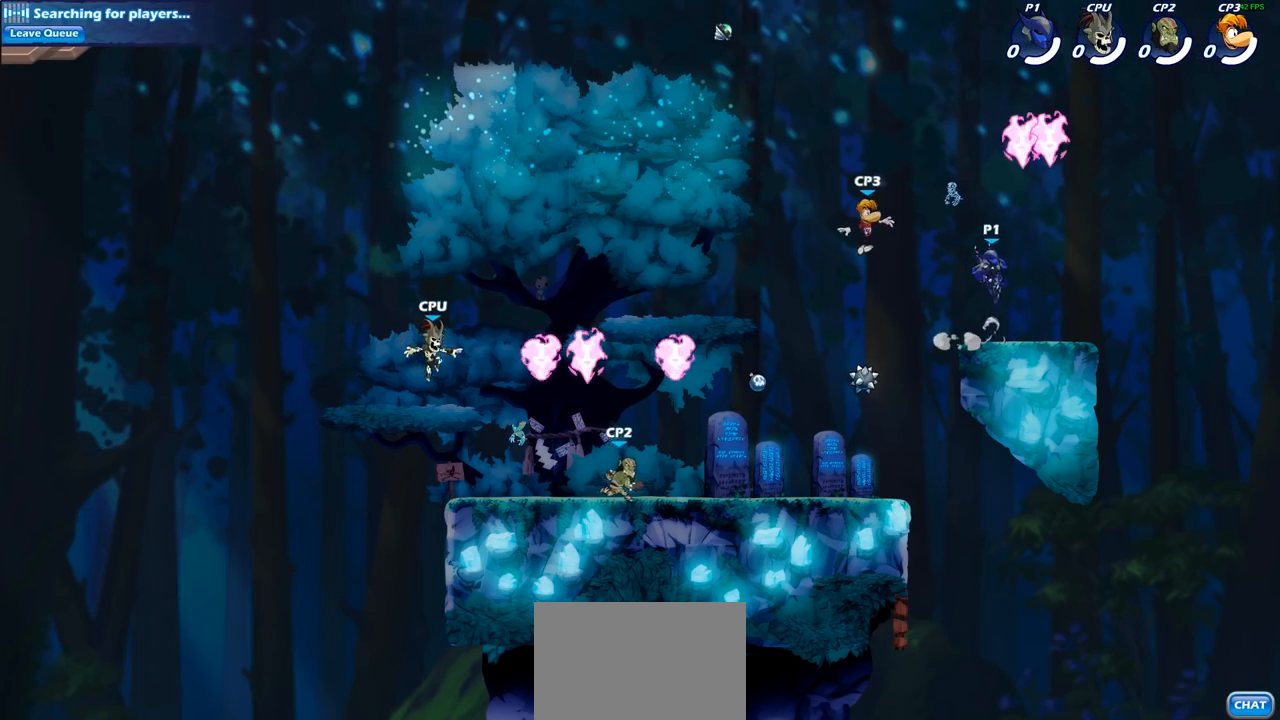
{"buttons": [], "left_stick": "down-left", "right_stick": "center", "events": [[17, "CROSS", "down"], [133, "CROSS", "up"], [183, "left_stick", "up-left"], [200, "R1", "down"], [250, "left_stick", "left"], [317, "R1", "up"], [350, "left_stick", "down-left"]]}
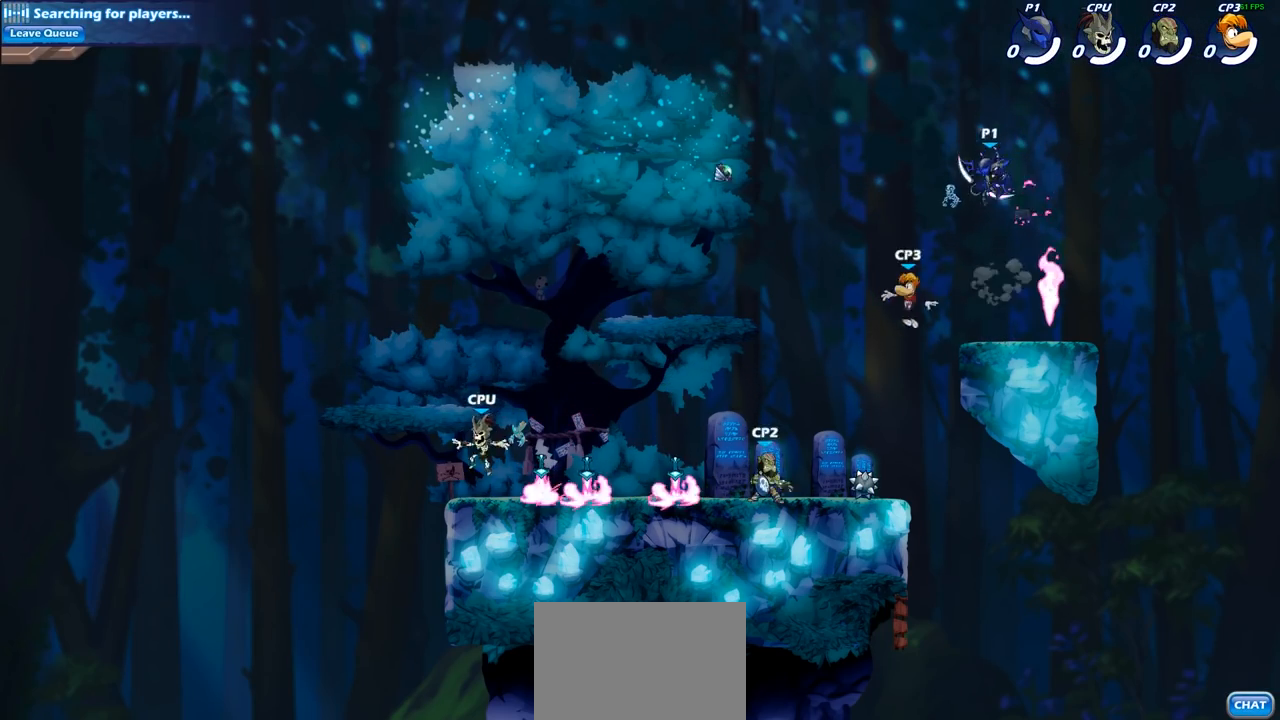
{"buttons": [], "left_stick": "center", "right_stick": "center", "events": [[267, "left_stick", "right"], [333, "SQUARE", "down"], [333, "left_stick", "center"], [417, "SQUARE", "up"]]}
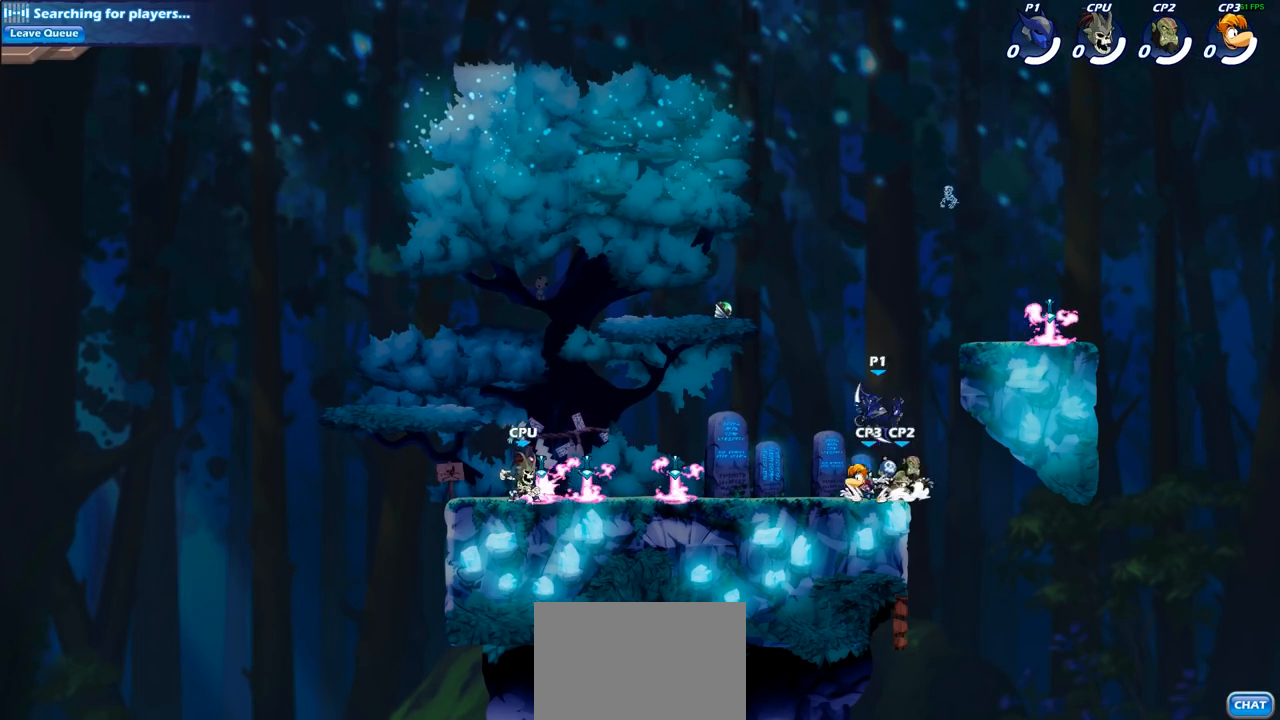
{"buttons": ["CROSS"], "left_stick": "right", "right_stick": "center", "events": [[67, "left_stick", "left"], [300, "left_stick", "center"], [433, "CROSS", "down"], [450, "left_stick", "right"]]}
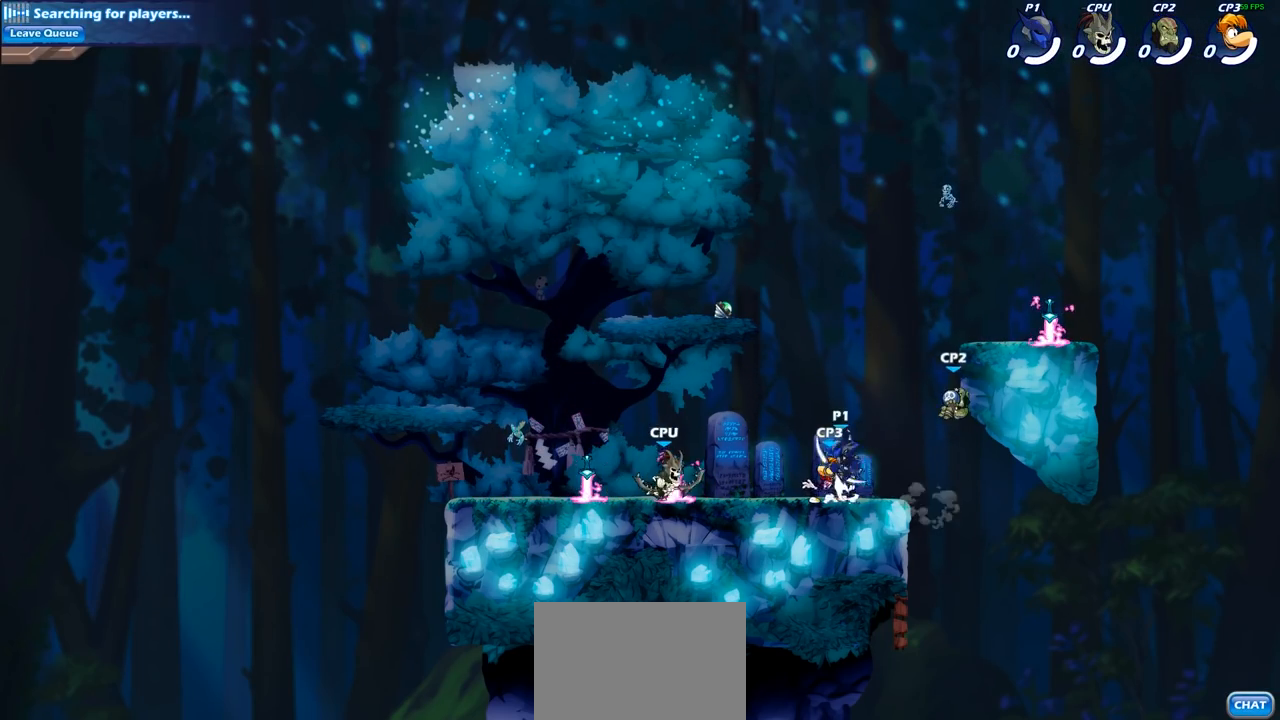
{"buttons": [], "left_stick": "right", "right_stick": "center", "events": [[83, "CROSS", "up"], [100, "left_stick", "center"], [117, "SQUARE", "down"], [233, "SQUARE", "up"], [400, "left_stick", "right"]]}
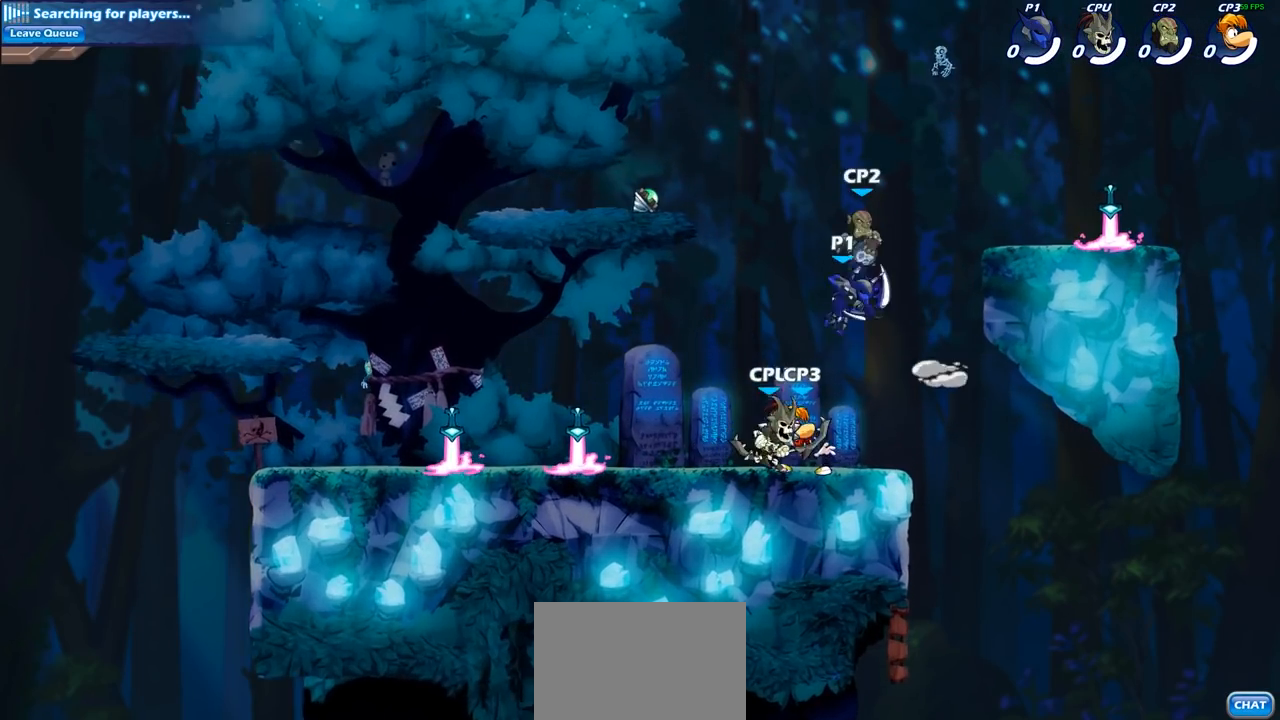
{"buttons": [], "left_stick": "center", "right_stick": "center", "events": [[267, "left_stick", "left"], [350, "CIRCLE", "down"], [383, "left_stick", "center"], [483, "CIRCLE", "up"]]}
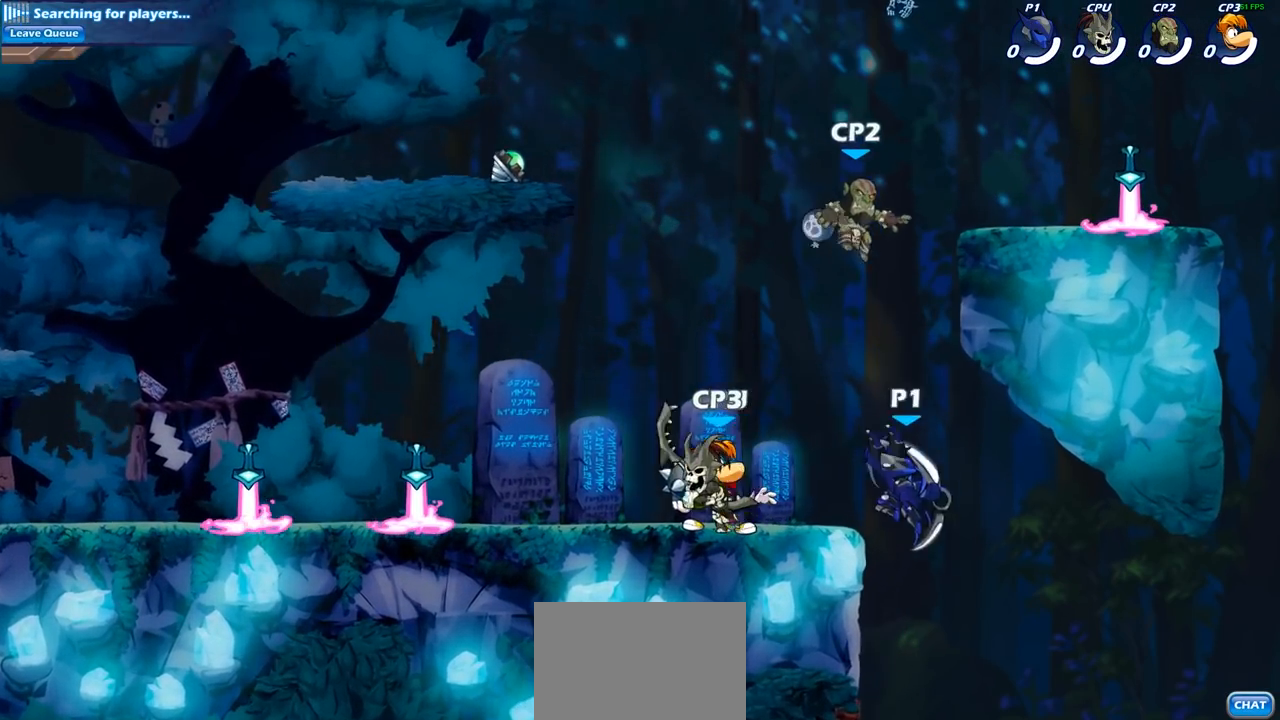
{"buttons": [], "left_stick": "down-left", "right_stick": "center", "events": [[483, "left_stick", "down-left"]]}
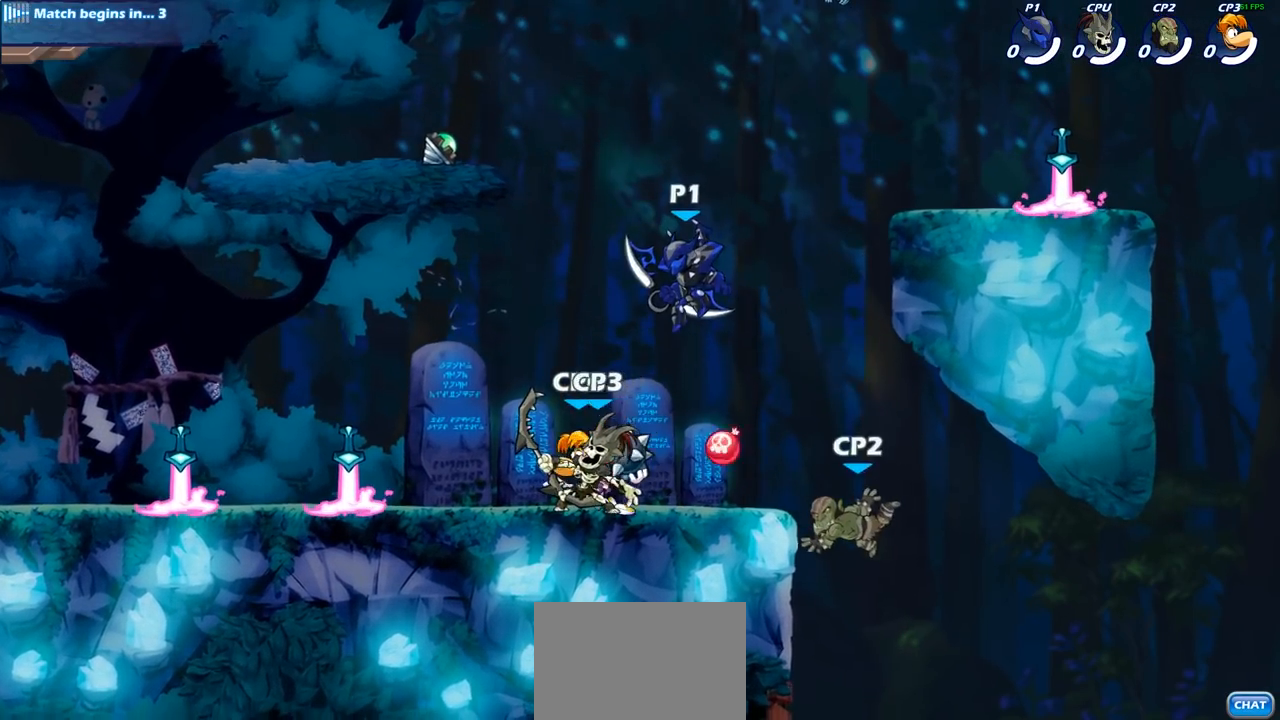
{"buttons": [], "left_stick": "center", "right_stick": "center", "events": [[183, "SQUARE", "down"], [200, "left_stick", "center"], [267, "SQUARE", "up"]]}
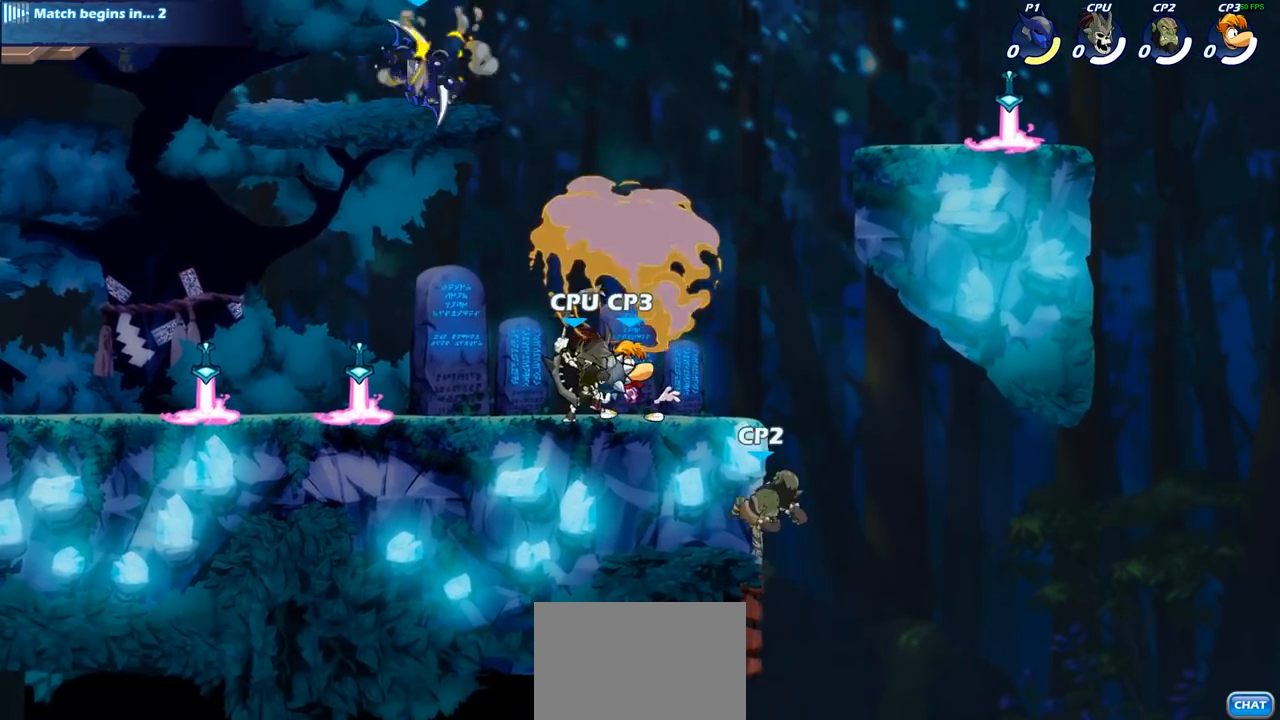
{"buttons": [], "left_stick": "down-left", "right_stick": "center", "events": [[133, "left_stick", "down-right"], [250, "left_stick", "down"], [400, "left_stick", "down-left"]]}
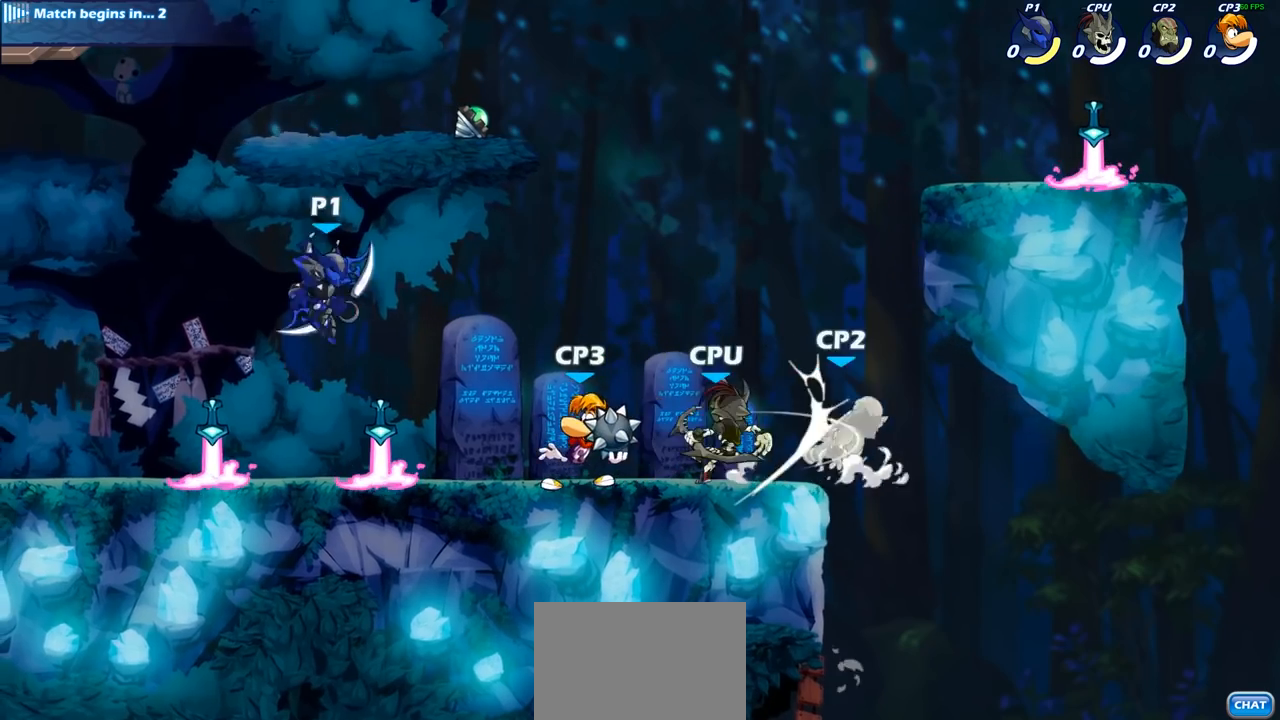
{"buttons": ["R2"], "left_stick": "right", "right_stick": "center", "events": [[33, "left_stick", "left"], [200, "left_stick", "right"], [433, "R2", "down"]]}
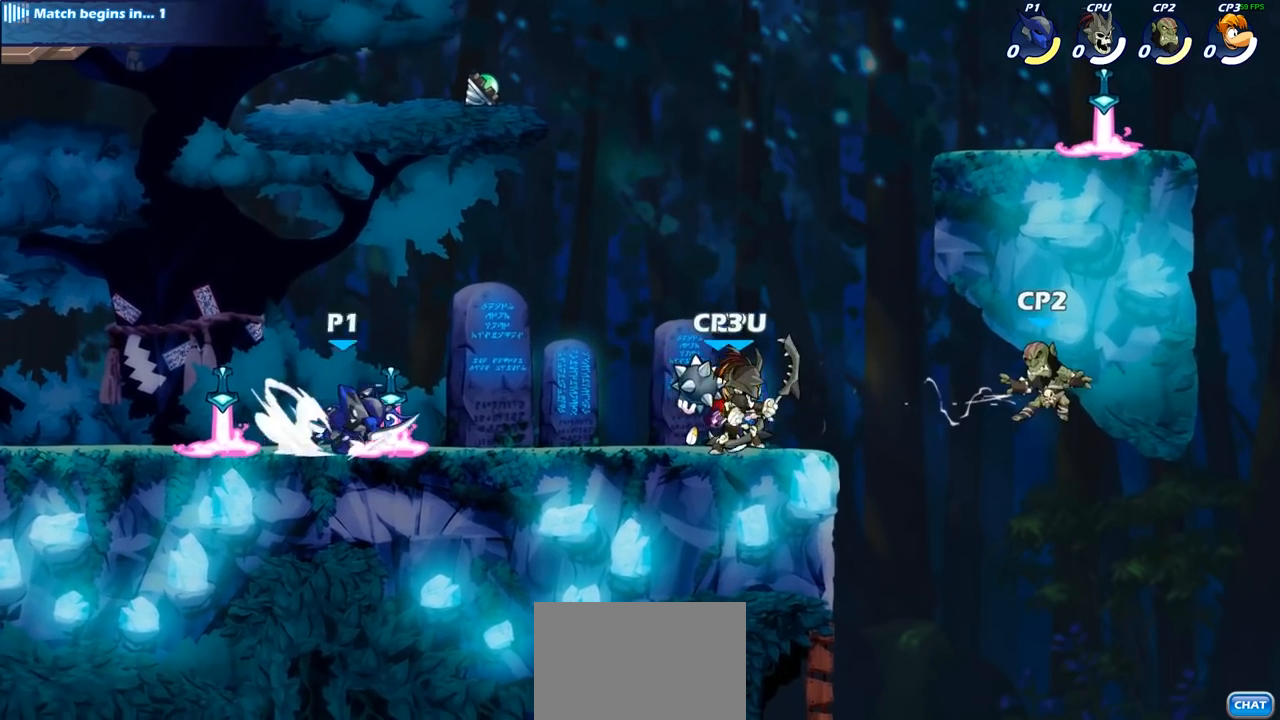
{"buttons": ["SQUARE"], "left_stick": "right", "right_stick": "center", "events": [[83, "R2", "up"], [383, "SQUARE", "down"]]}
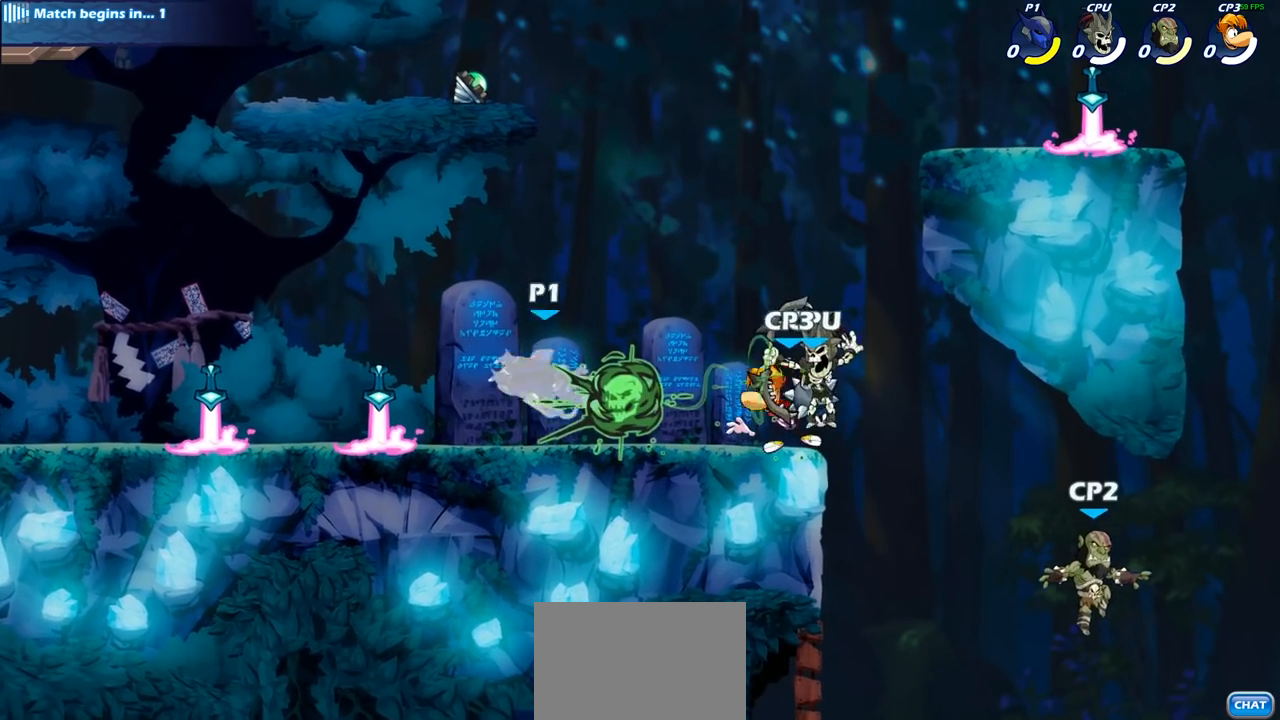
{"buttons": [], "left_stick": "center", "right_stick": "center", "events": [[17, "SQUARE", "up"], [100, "left_stick", "center"]]}
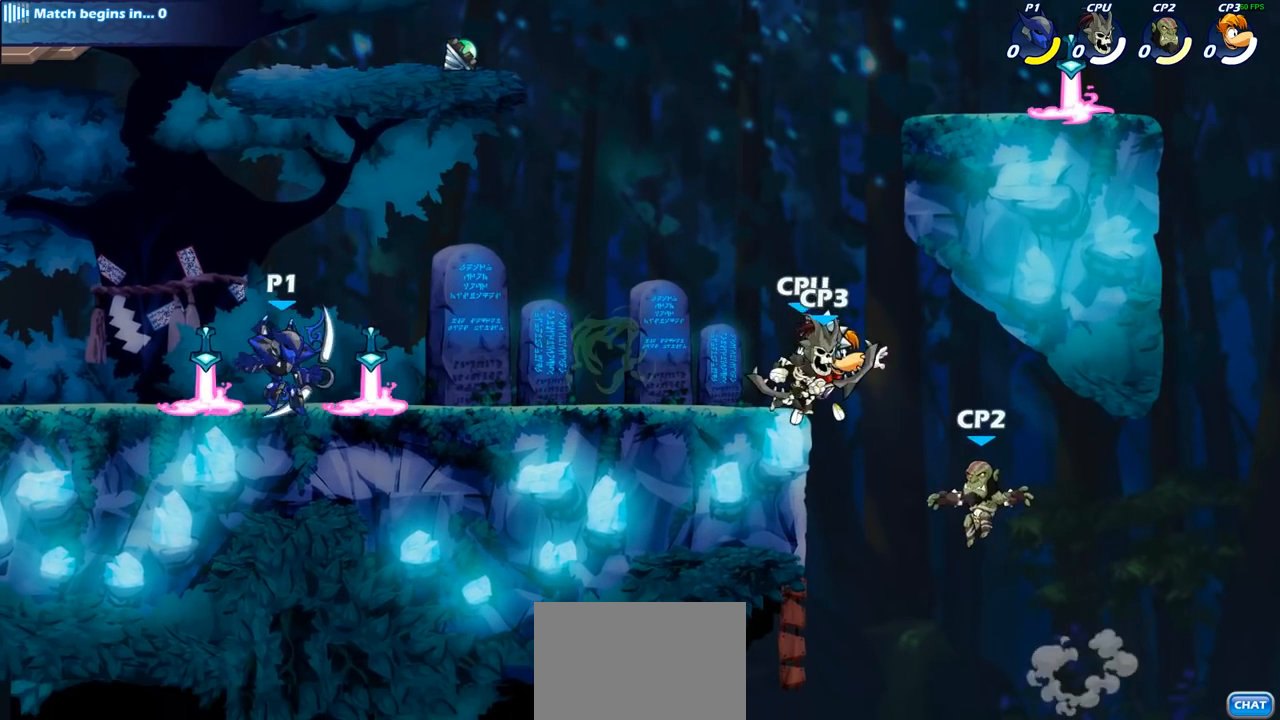
{"buttons": [], "left_stick": "center", "right_stick": "center", "events": []}
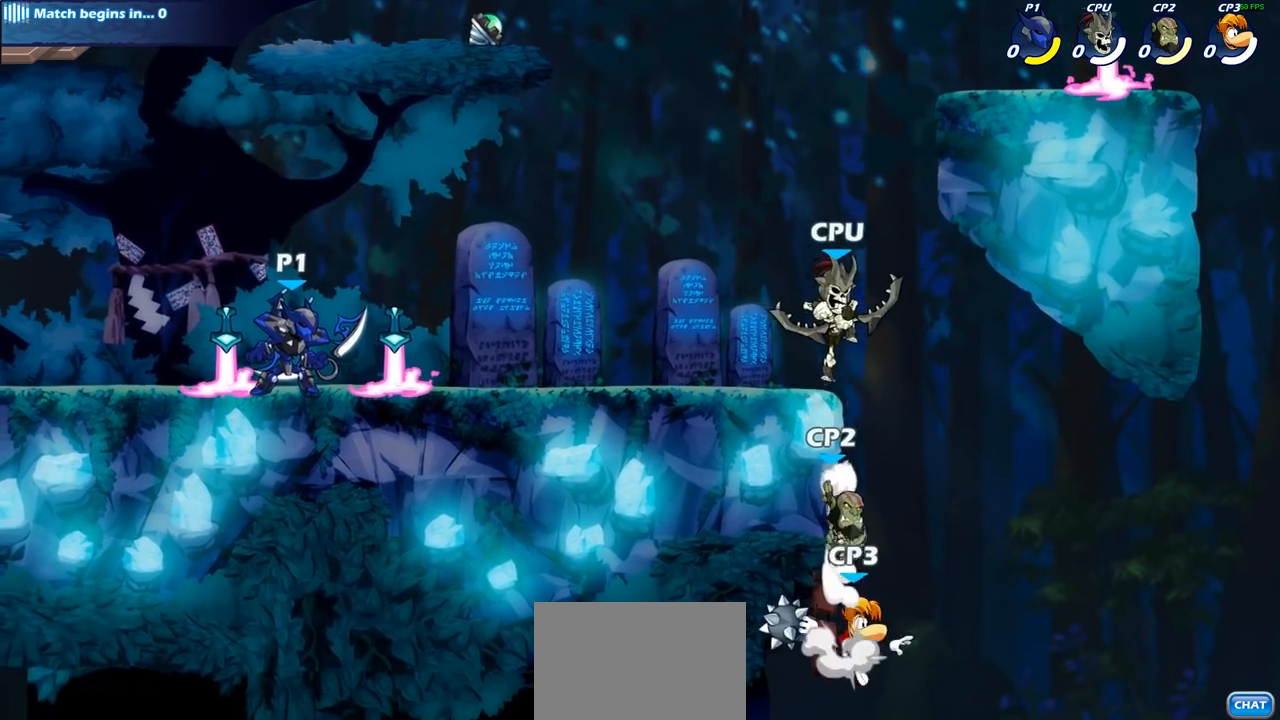
{"buttons": [], "left_stick": "center", "right_stick": "center", "events": [[167, "left_stick", "left"], [400, "left_stick", "center"]]}